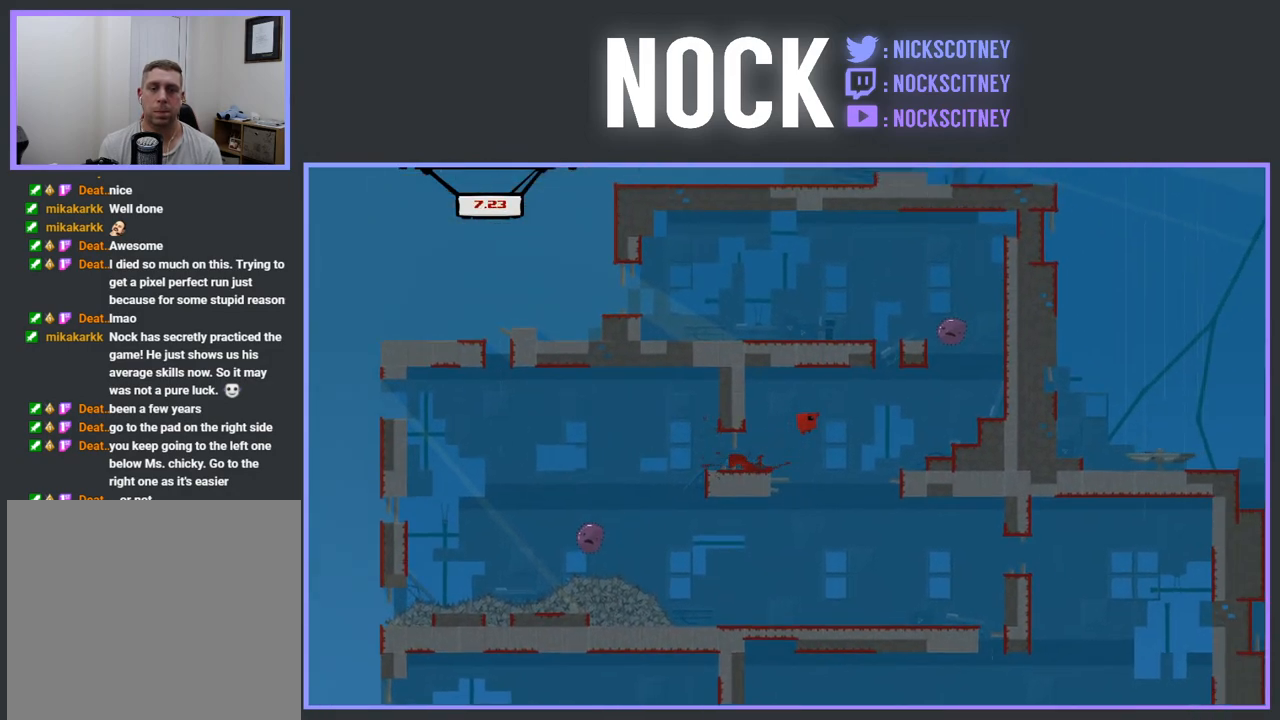
Gameplay with a controller (PlayStation layout); each line is a JSON object with the inputs held at the frame after it. "events" lists button and stick changes between this image and that frame as [ms after this image, input, new state], when the widget could be followed in between. Not read: left_stick right_stick.
{"buttons": ["CROSS", "R2", "DPAD_RIGHT"], "events": [[283, "CROSS", "up"], [300, "R2", "up"], [450, "R2", "down"], [467, "CROSS", "down"]]}
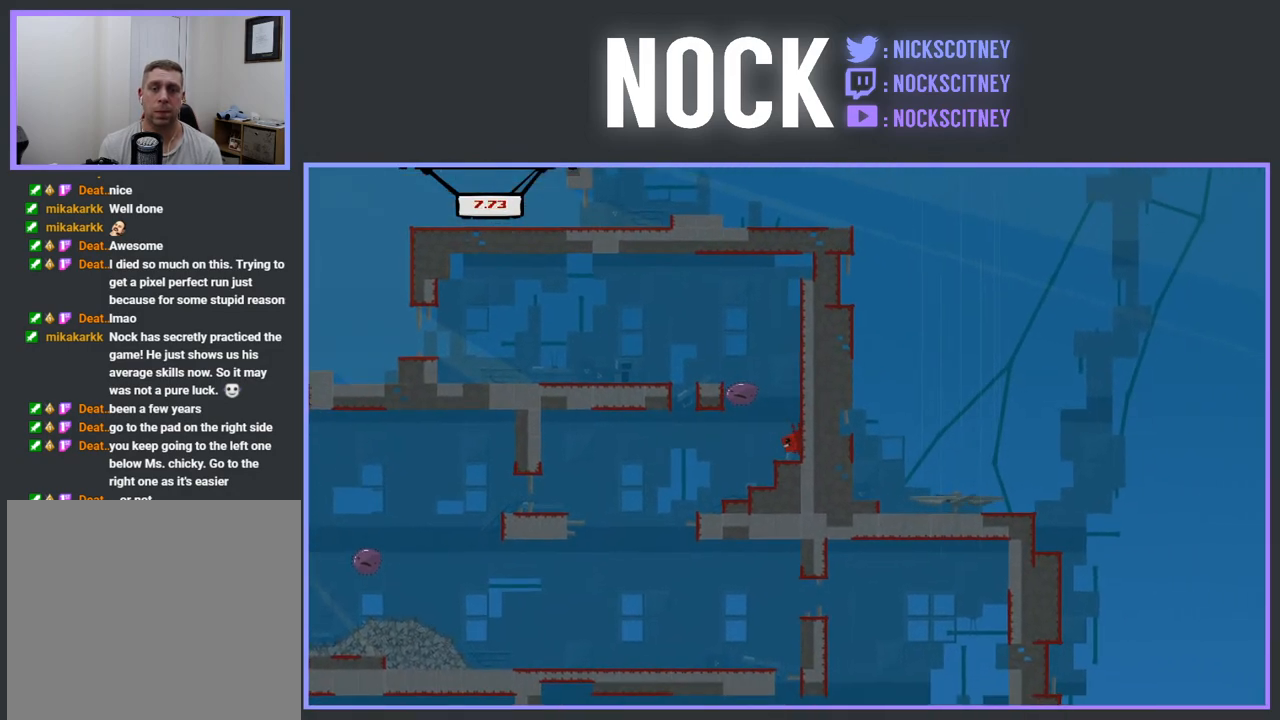
{"buttons": ["DPAD_RIGHT"], "events": [[417, "CROSS", "up"], [467, "R2", "up"]]}
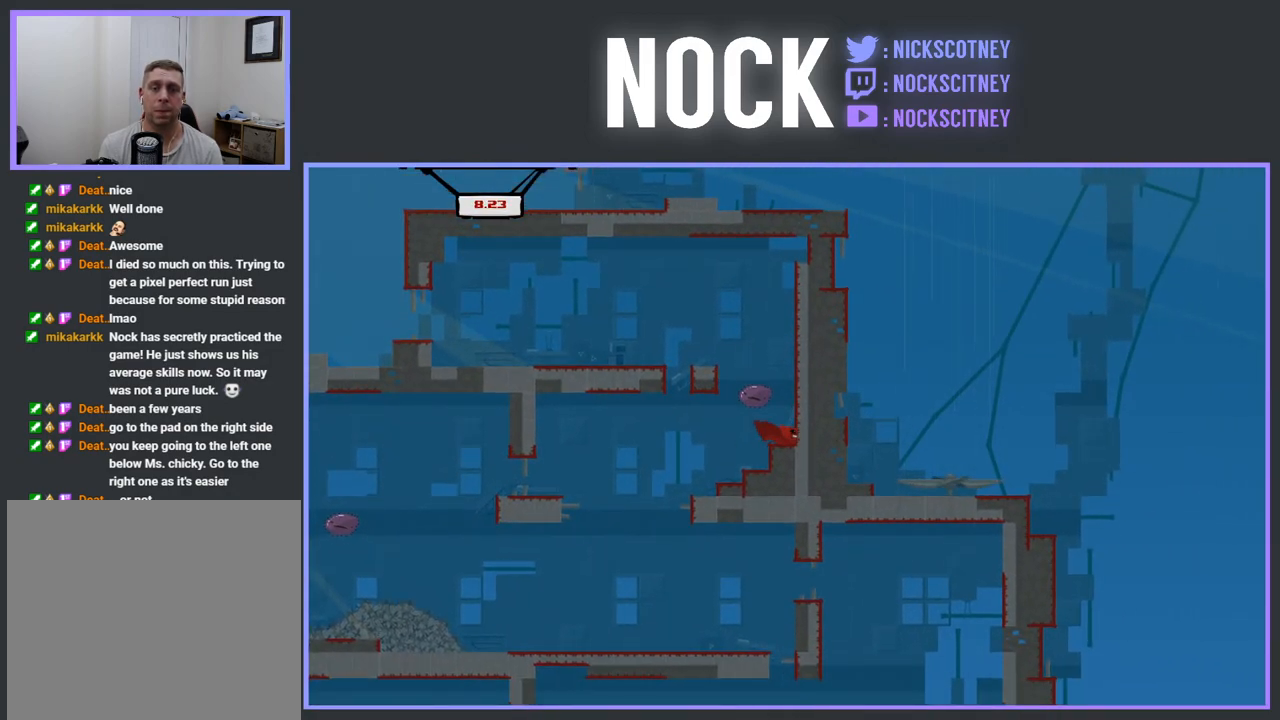
{"buttons": ["DPAD_LEFT"], "events": [[33, "DPAD_RIGHT", "up"], [150, "DPAD_DOWN", "down"], [317, "DPAD_DOWN", "up"], [383, "DPAD_LEFT", "down"]]}
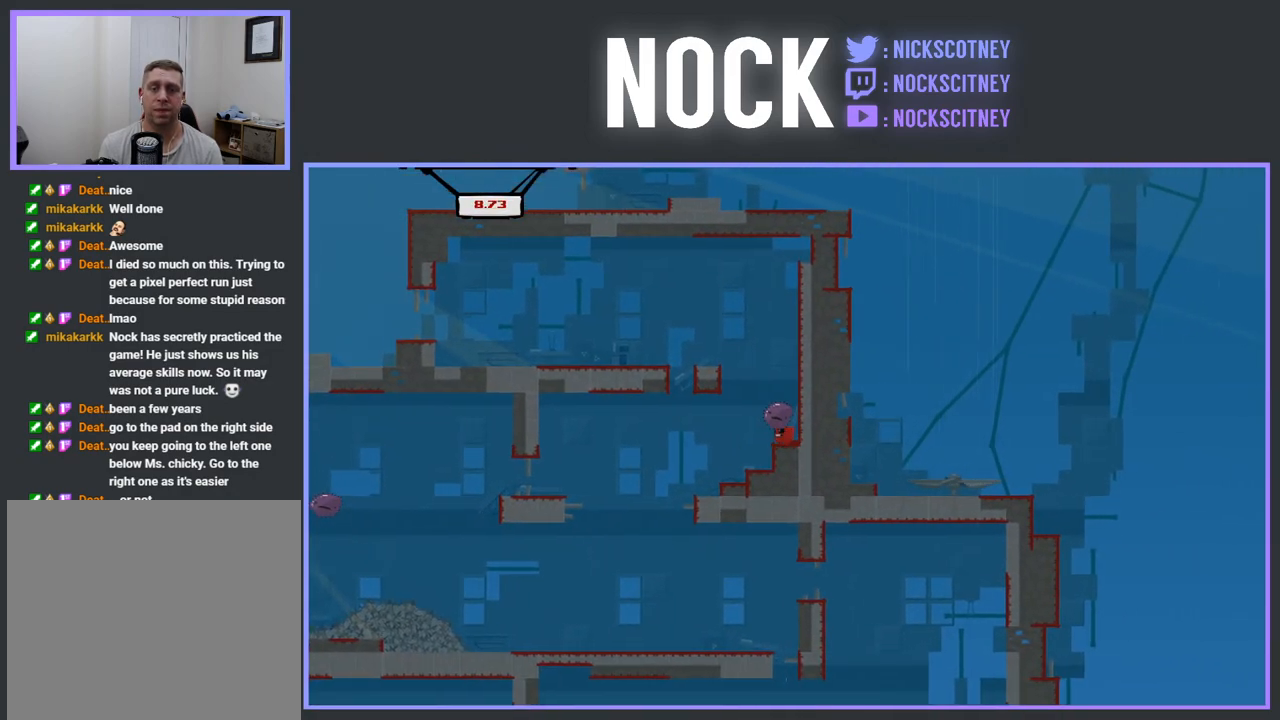
{"buttons": [], "events": [[133, "DPAD_LEFT", "up"]]}
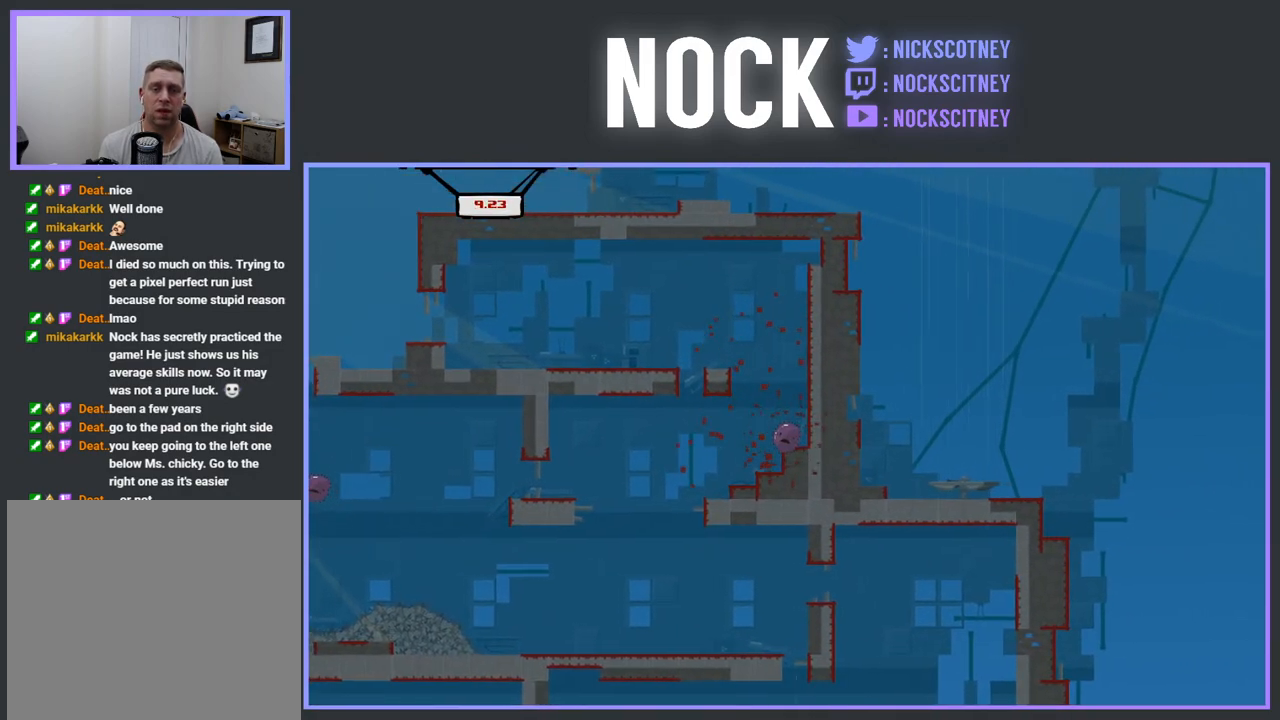
{"buttons": [], "events": []}
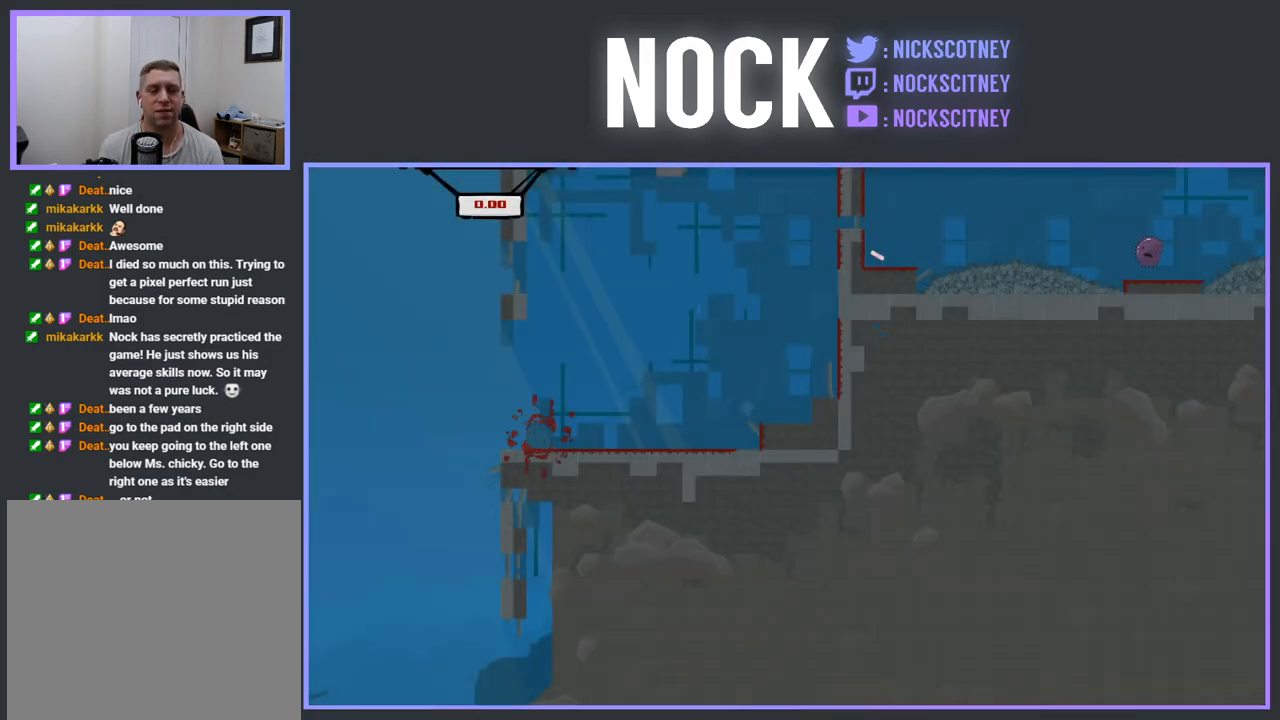
{"buttons": ["R2", "DPAD_RIGHT"], "events": [[17, "R2", "down"], [100, "DPAD_RIGHT", "down"]]}
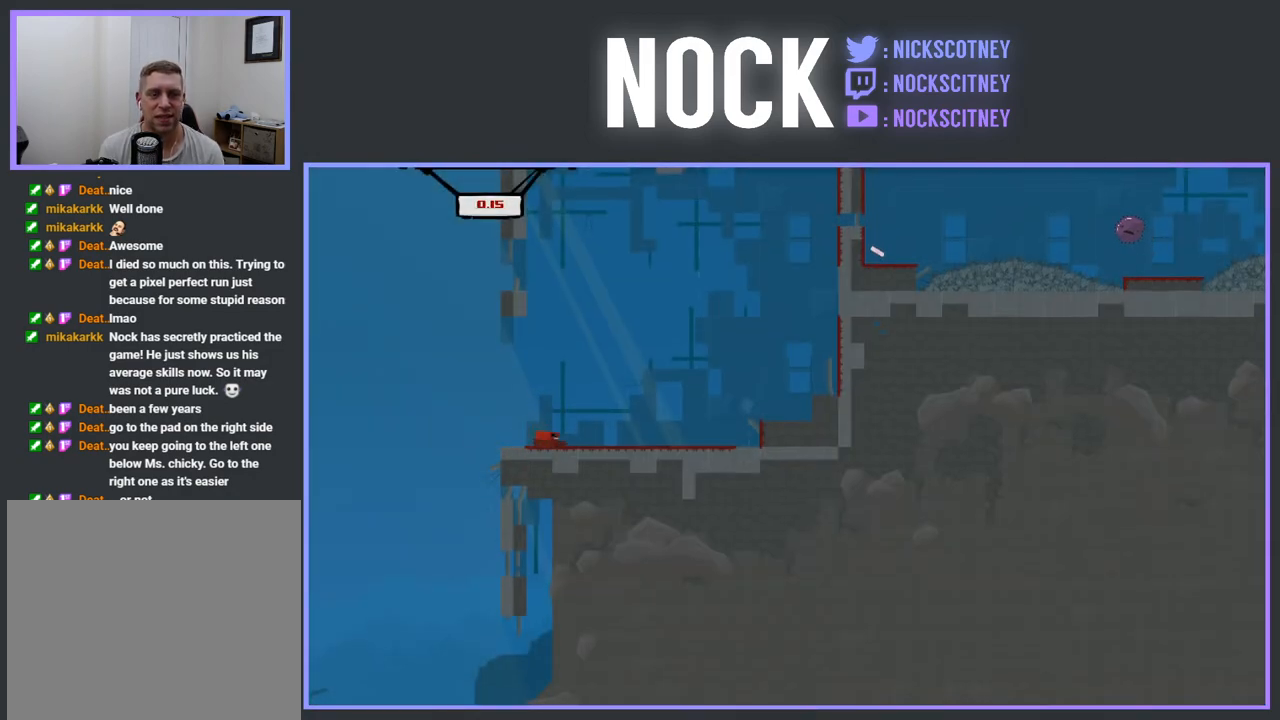
{"buttons": ["CROSS", "R2", "DPAD_RIGHT"], "events": [[367, "CROSS", "down"]]}
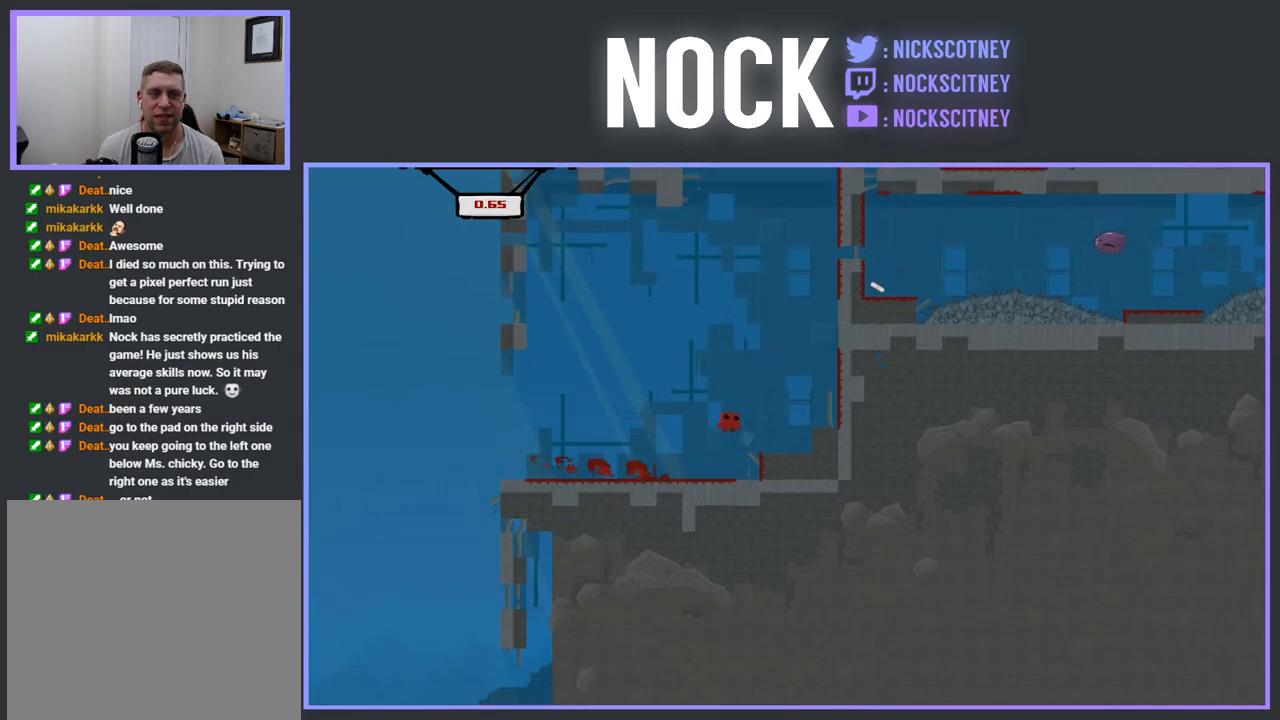
{"buttons": ["CROSS", "R2", "DPAD_RIGHT"], "events": [[183, "CROSS", "up"], [250, "CROSS", "down"]]}
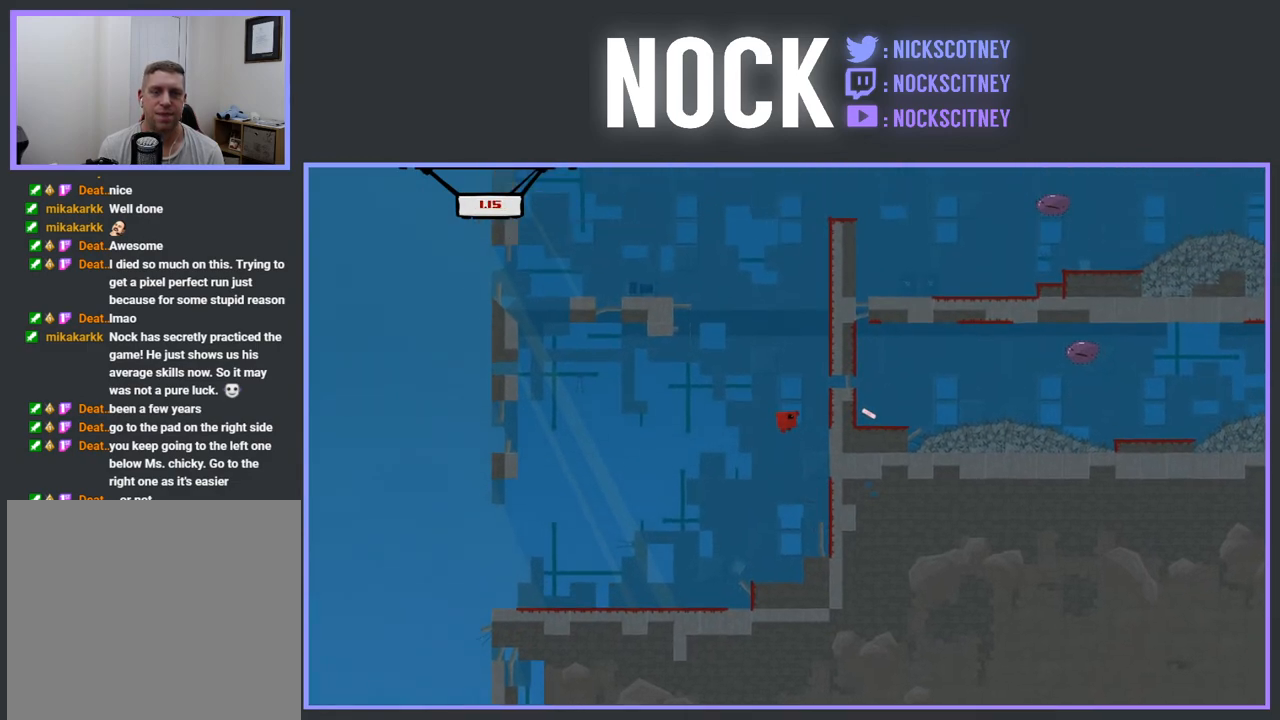
{"buttons": ["CROSS", "R2", "DPAD_RIGHT"], "events": [[200, "CROSS", "up"], [267, "CROSS", "down"]]}
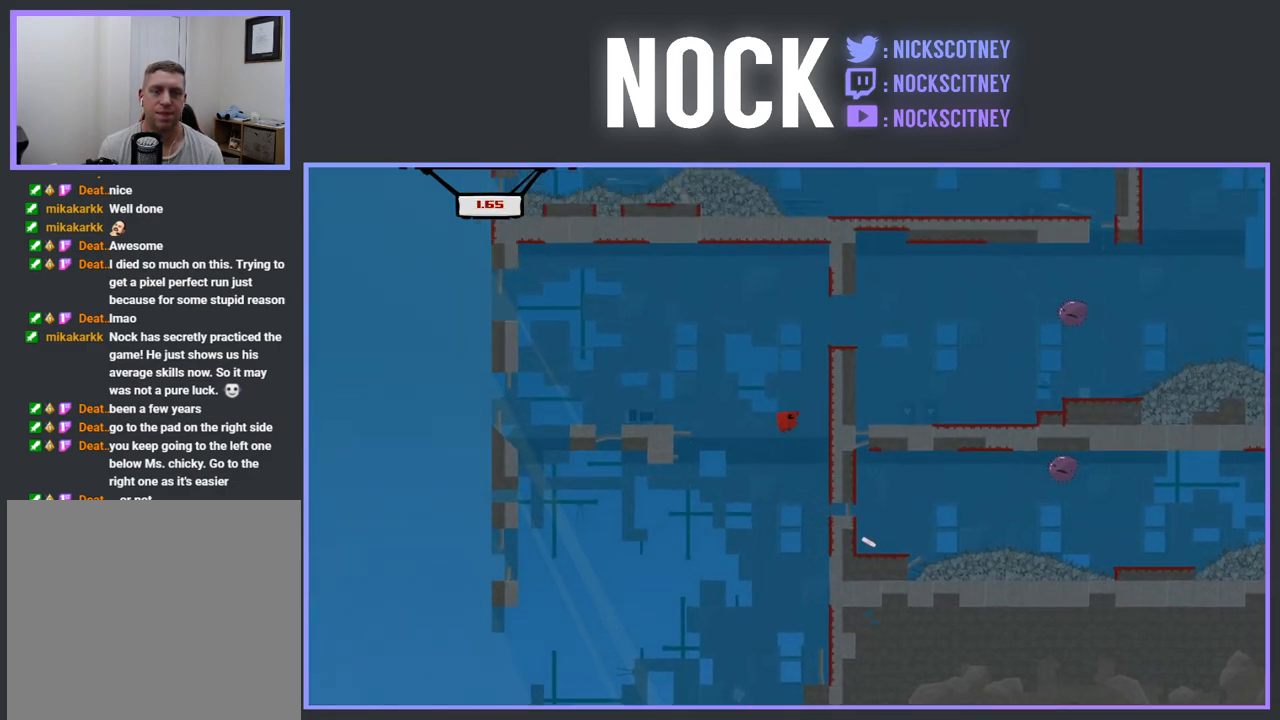
{"buttons": ["R2", "DPAD_RIGHT"], "events": [[167, "CROSS", "up"], [267, "CROSS", "down"], [500, "CROSS", "up"]]}
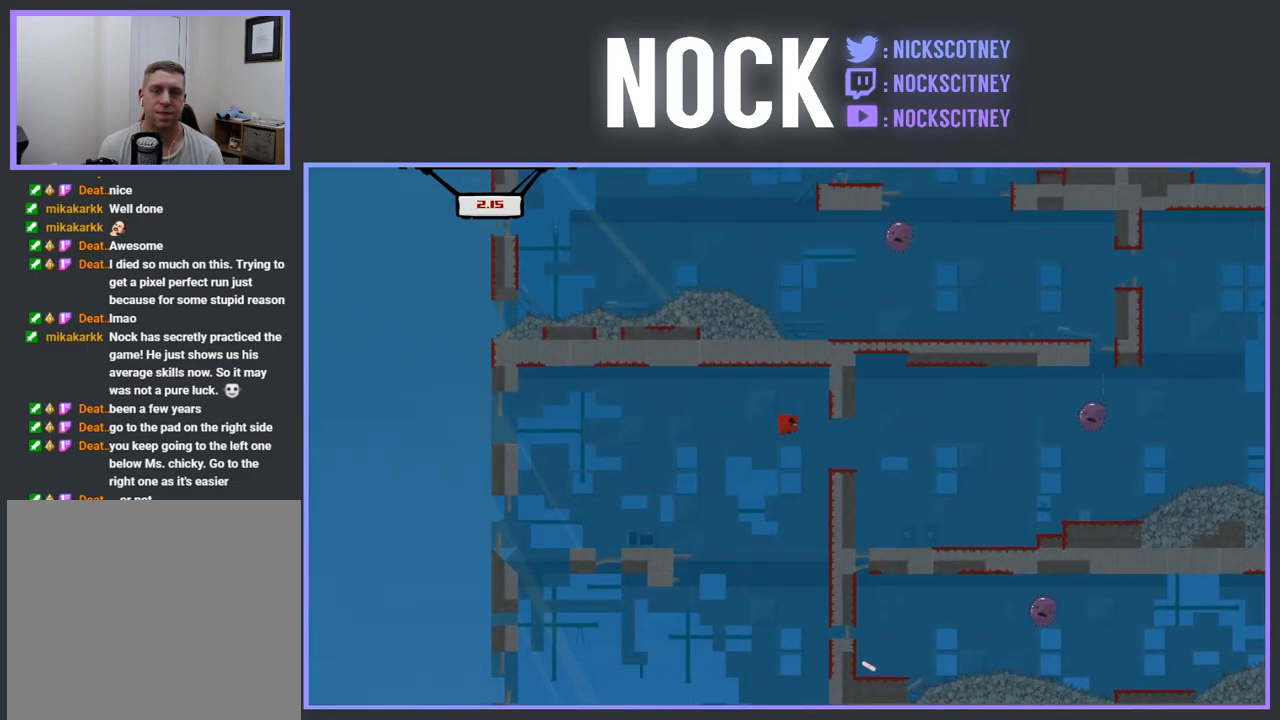
{"buttons": ["DPAD_RIGHT"], "events": [[17, "R2", "up"]]}
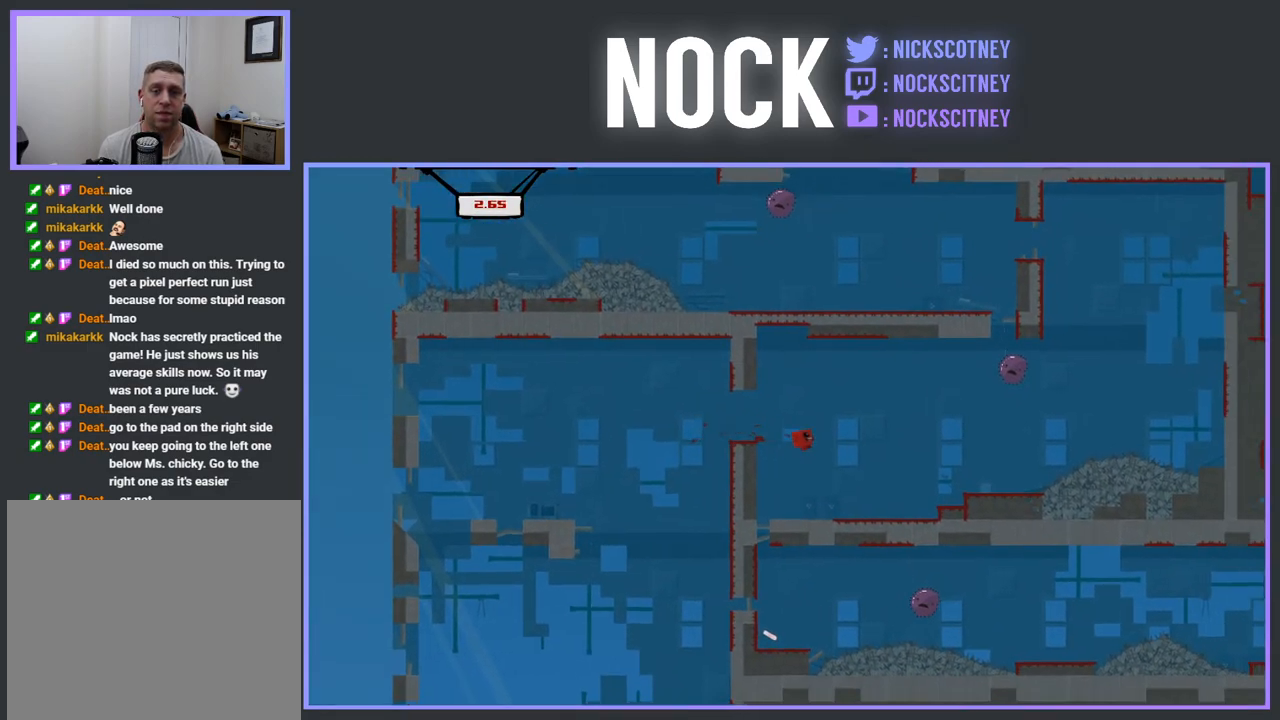
{"buttons": ["CROSS", "DPAD_RIGHT"], "events": [[150, "DPAD_RIGHT", "up"], [450, "CROSS", "down"], [467, "DPAD_RIGHT", "down"]]}
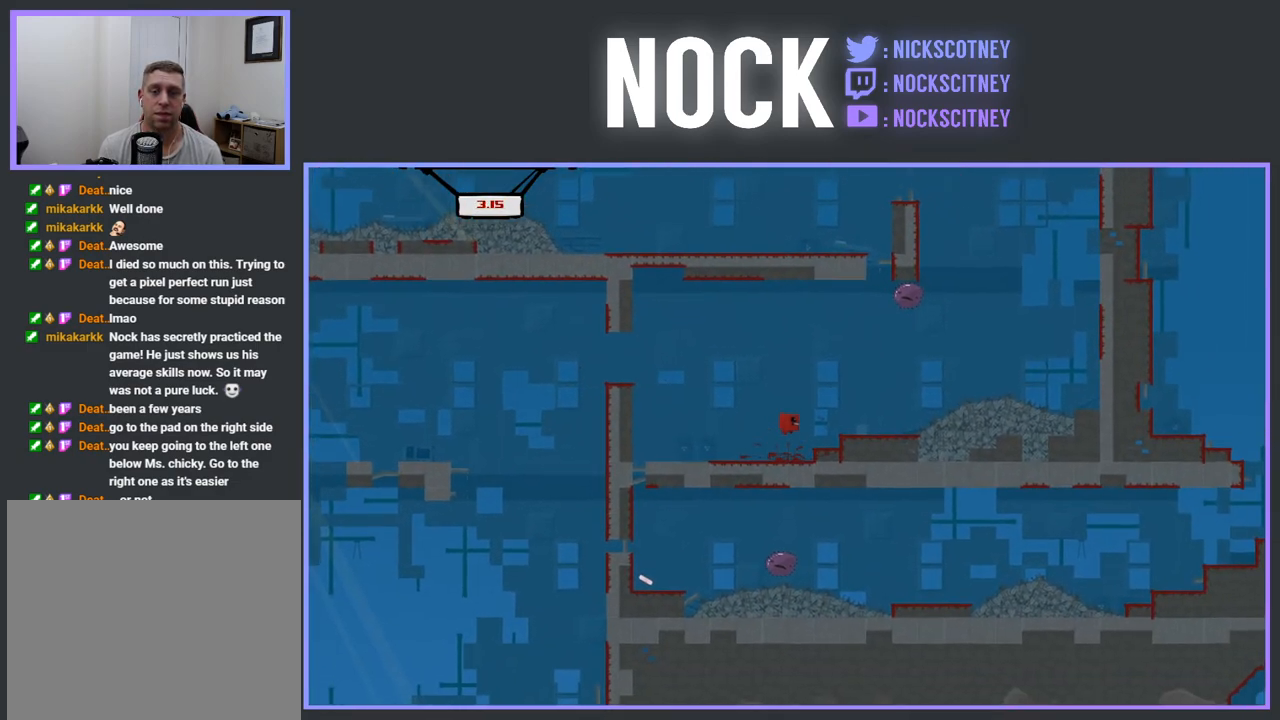
{"buttons": ["DPAD_RIGHT"], "events": [[83, "CROSS", "up"]]}
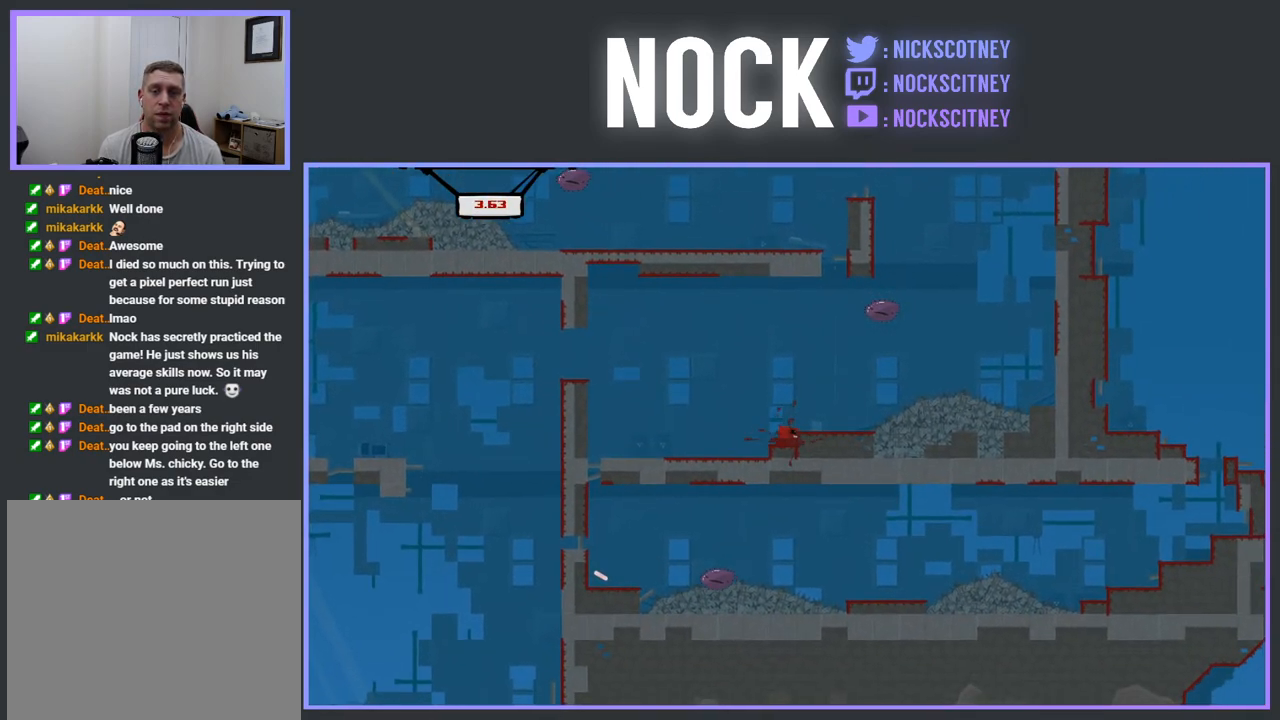
{"buttons": [], "events": [[133, "CROSS", "down"], [250, "CROSS", "up"], [417, "DPAD_RIGHT", "up"]]}
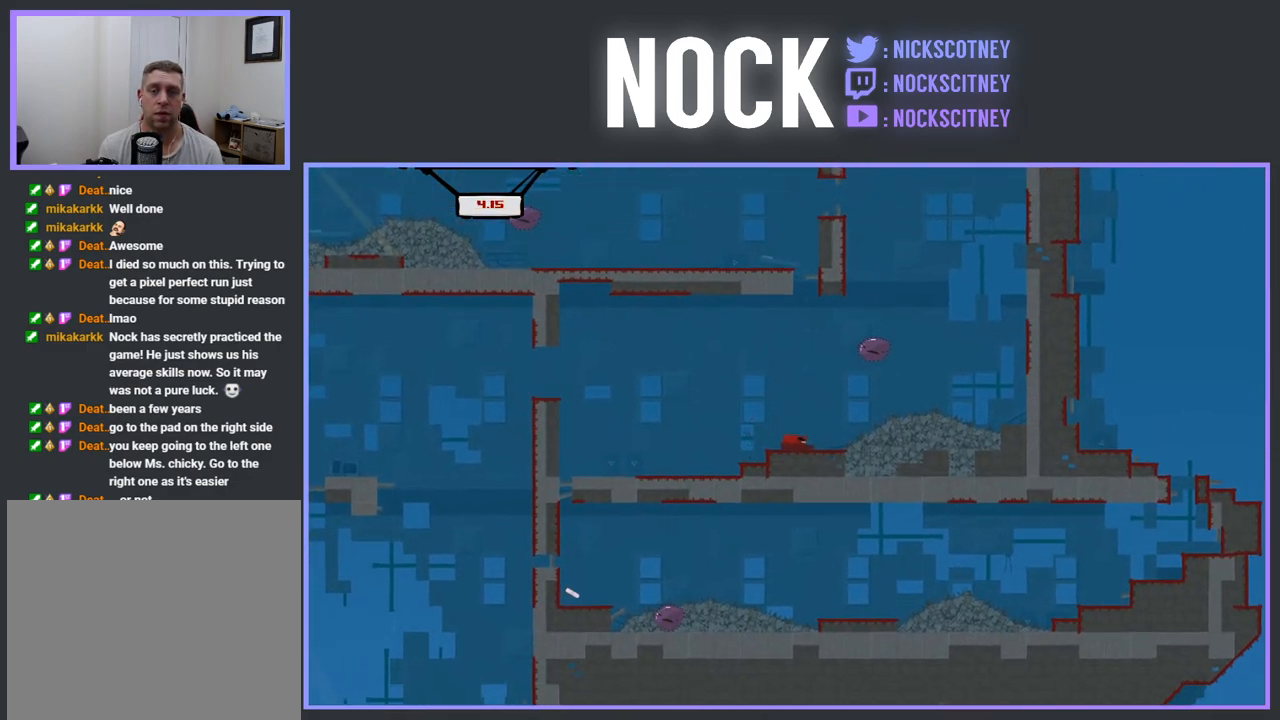
{"buttons": ["R2"], "events": [[317, "R2", "down"]]}
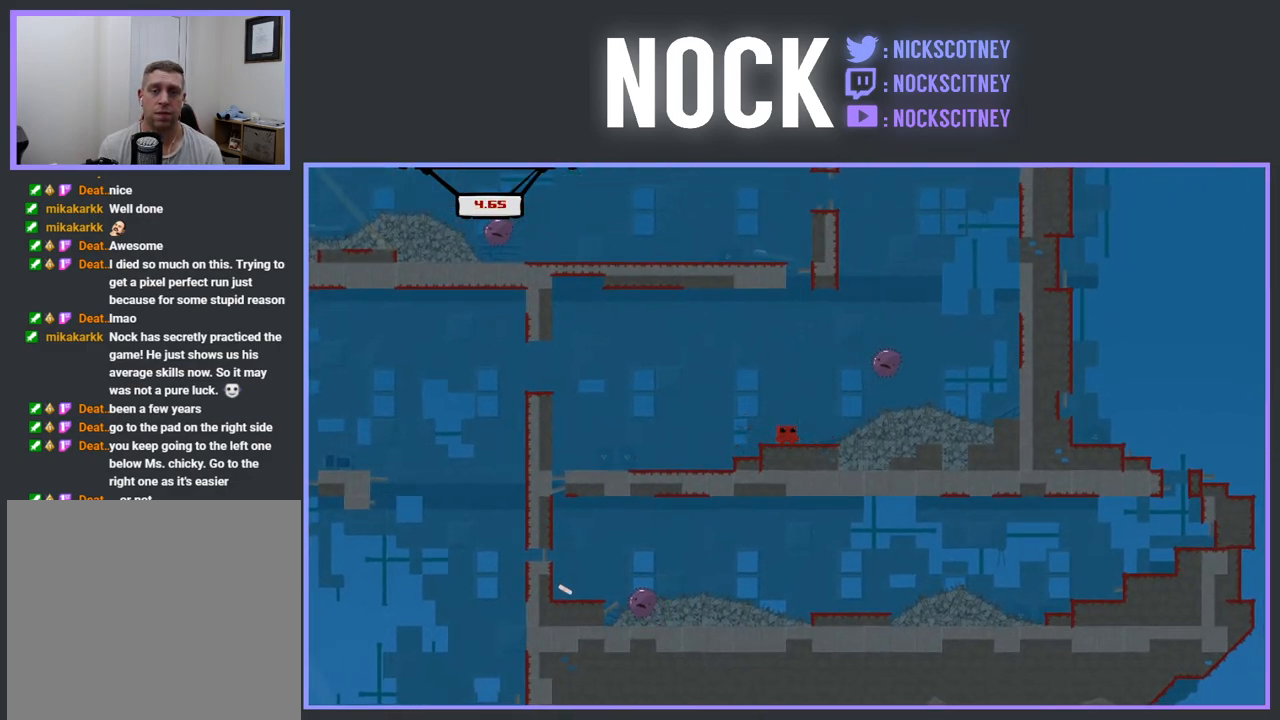
{"buttons": ["CROSS", "R2", "DPAD_RIGHT"], "events": [[67, "DPAD_RIGHT", "down"], [217, "CROSS", "down"]]}
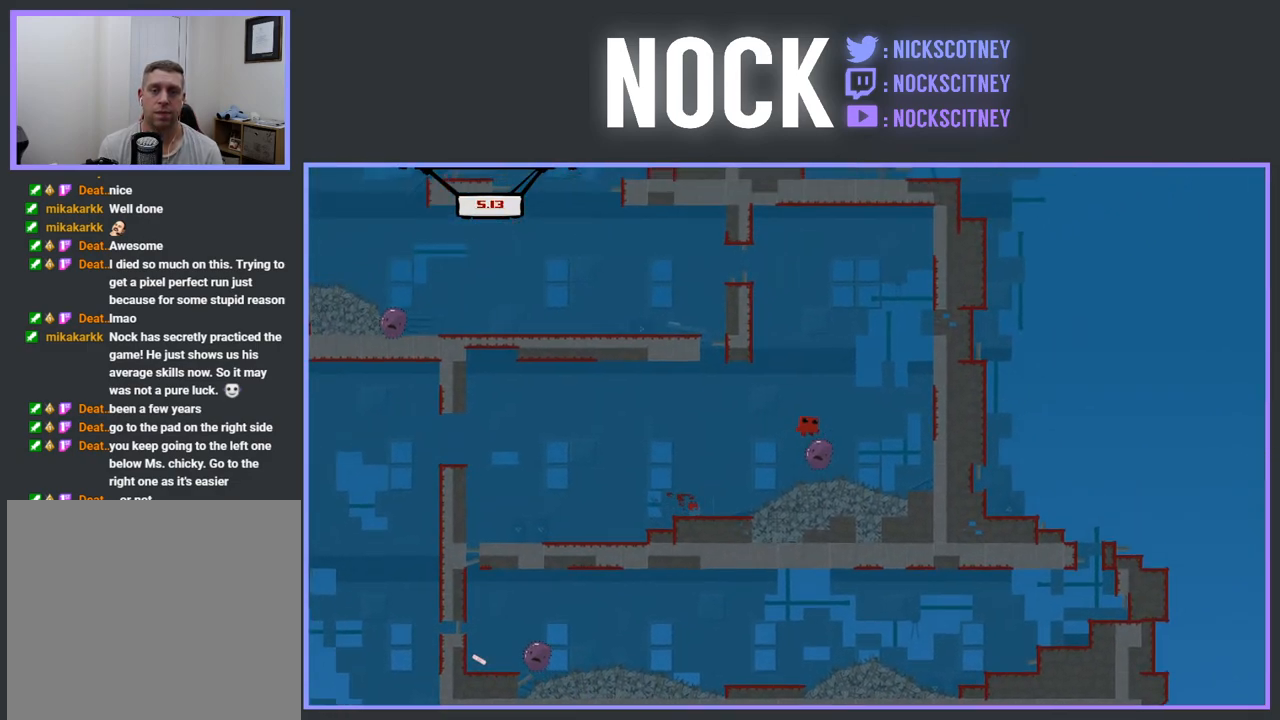
{"buttons": ["CROSS", "R2", "DPAD_LEFT"], "events": [[267, "CROSS", "up"], [283, "DPAD_UP", "down"], [300, "DPAD_RIGHT", "up"], [300, "DPAD_UP", "up"], [333, "CROSS", "down"], [333, "DPAD_LEFT", "down"]]}
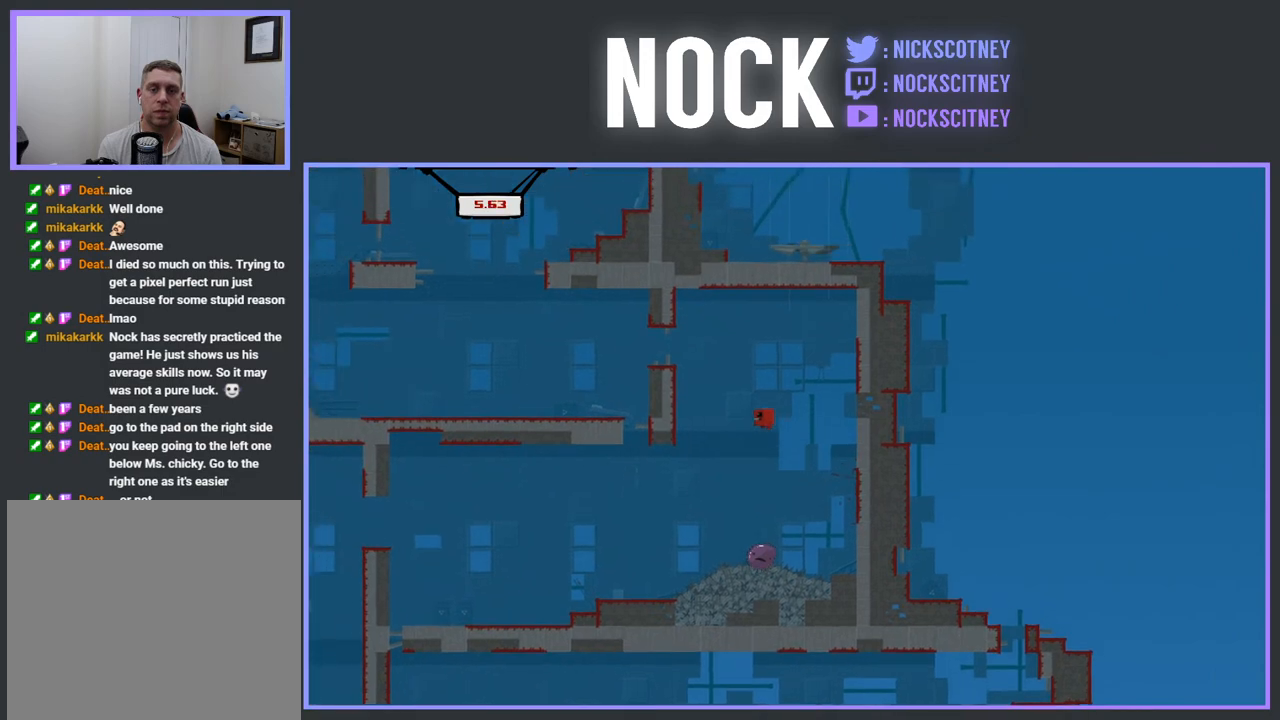
{"buttons": ["CROSS", "R2", "DPAD_LEFT"], "events": []}
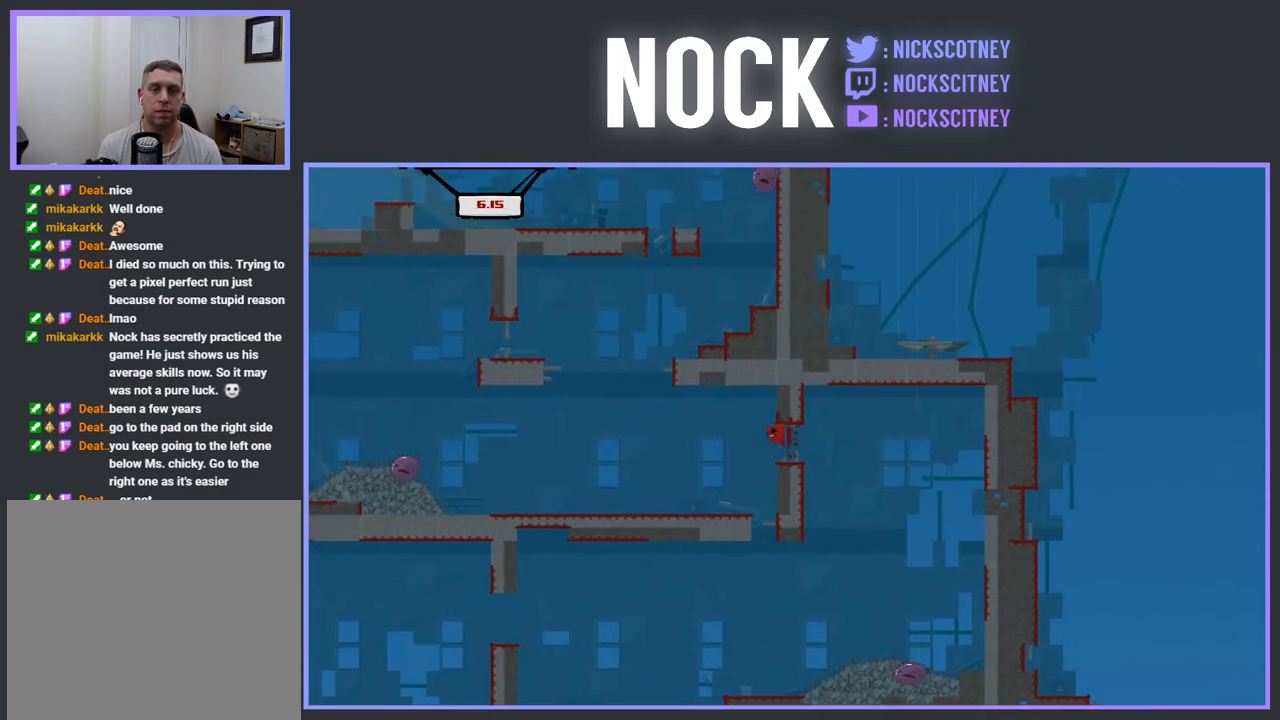
{"buttons": ["DPAD_LEFT"], "events": [[50, "CROSS", "up"], [67, "R2", "up"]]}
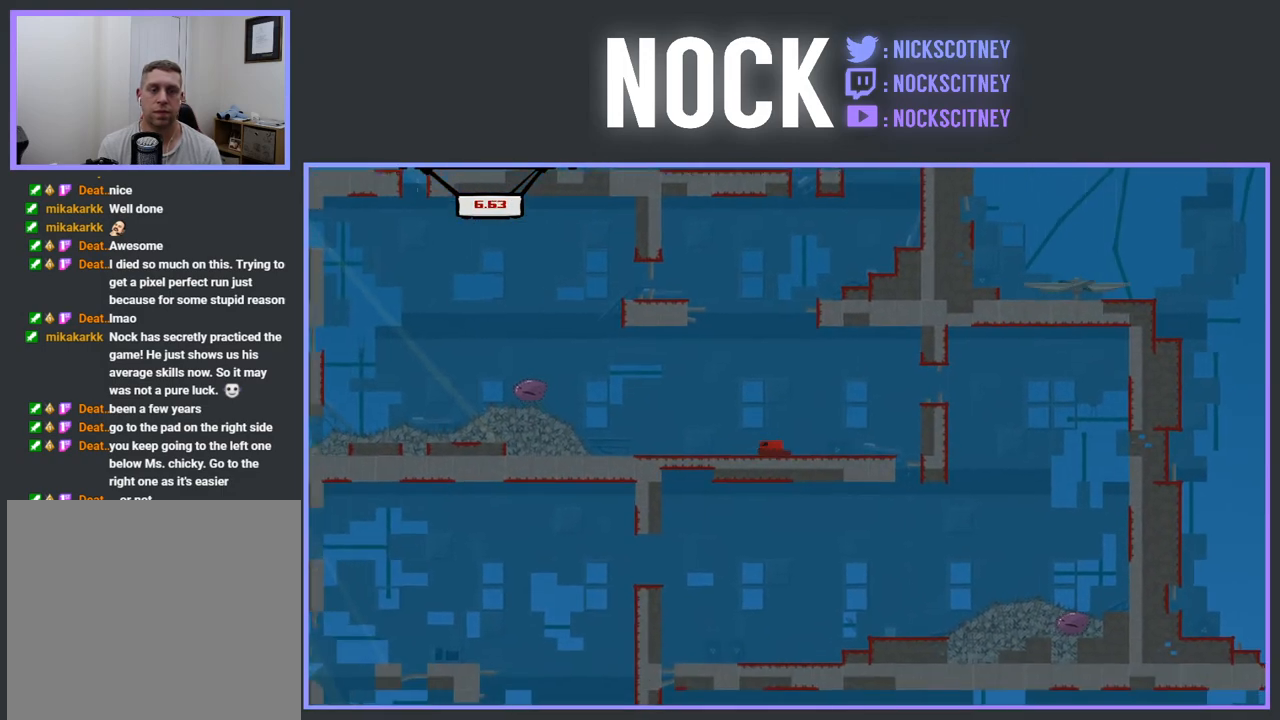
{"buttons": [], "events": [[33, "DPAD_LEFT", "up"]]}
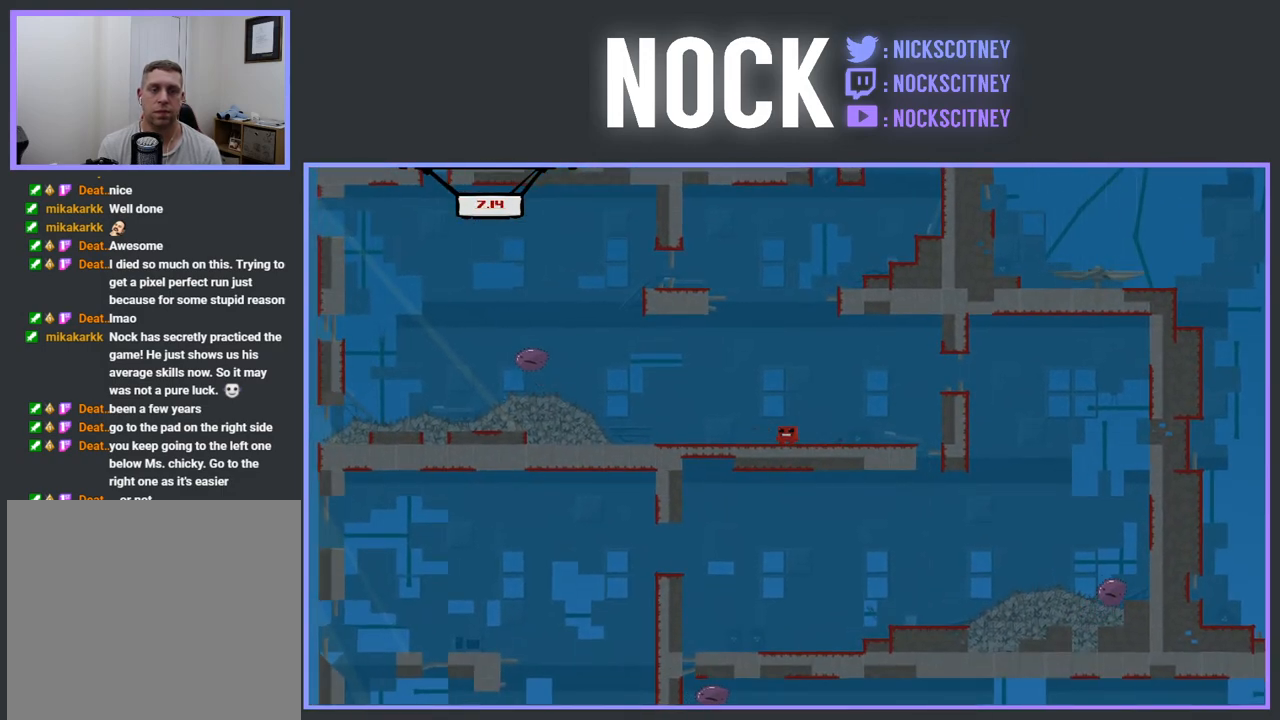
{"buttons": [], "events": []}
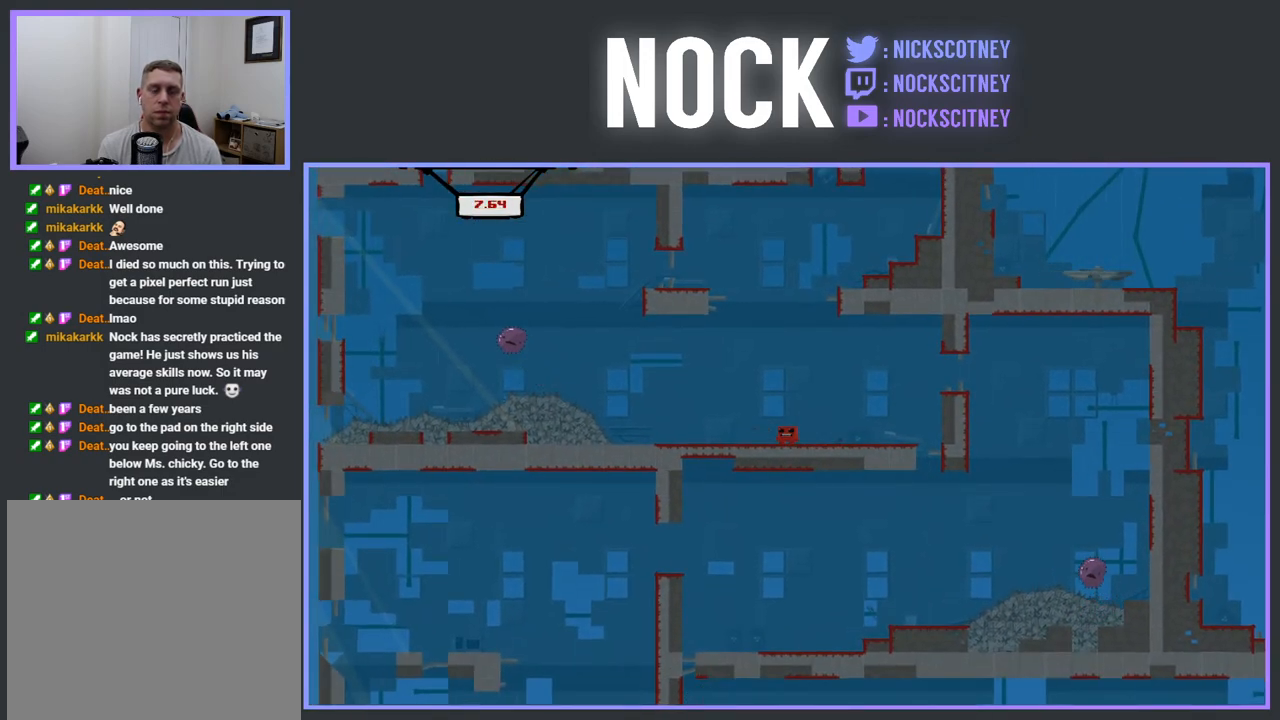
{"buttons": ["R2", "DPAD_LEFT"], "events": [[17, "R2", "down"], [233, "DPAD_LEFT", "down"]]}
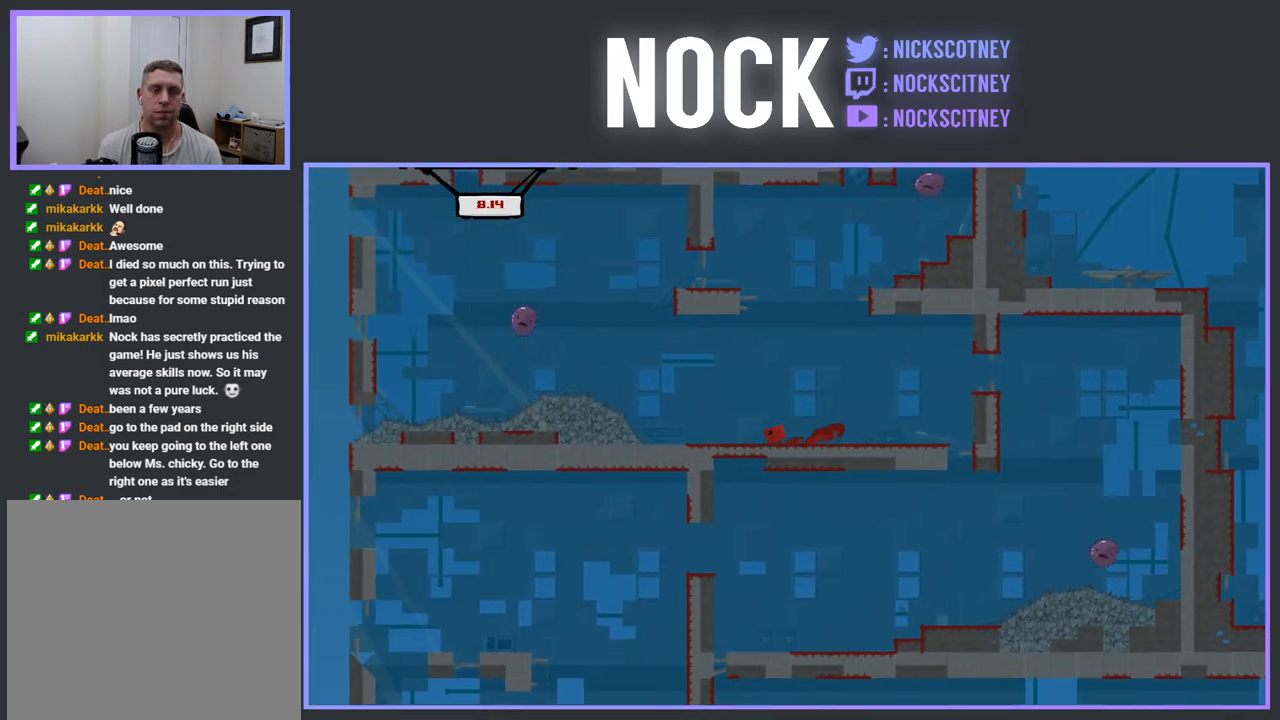
{"buttons": ["CROSS", "R2", "DPAD_LEFT"], "events": [[183, "CROSS", "down"]]}
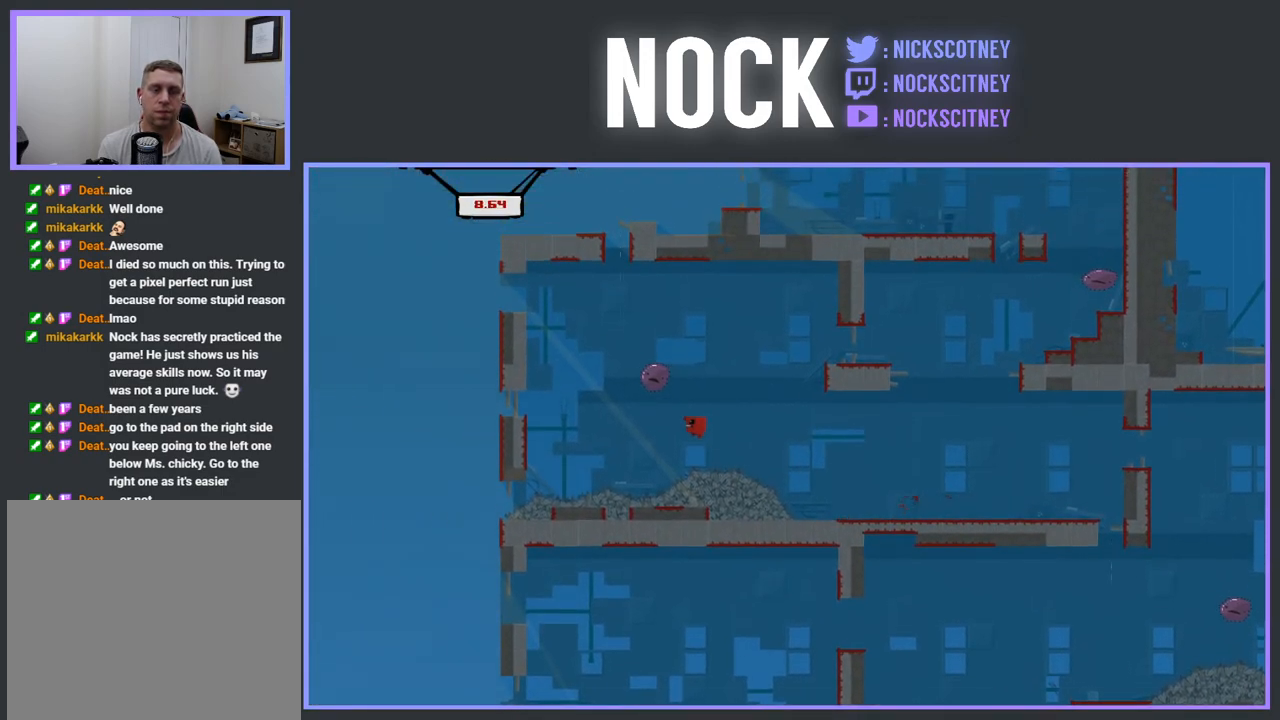
{"buttons": ["CROSS", "R2", "DPAD_RIGHT"], "events": [[217, "CROSS", "up"], [300, "DPAD_LEFT", "up"], [400, "DPAD_RIGHT", "down"], [450, "CROSS", "down"]]}
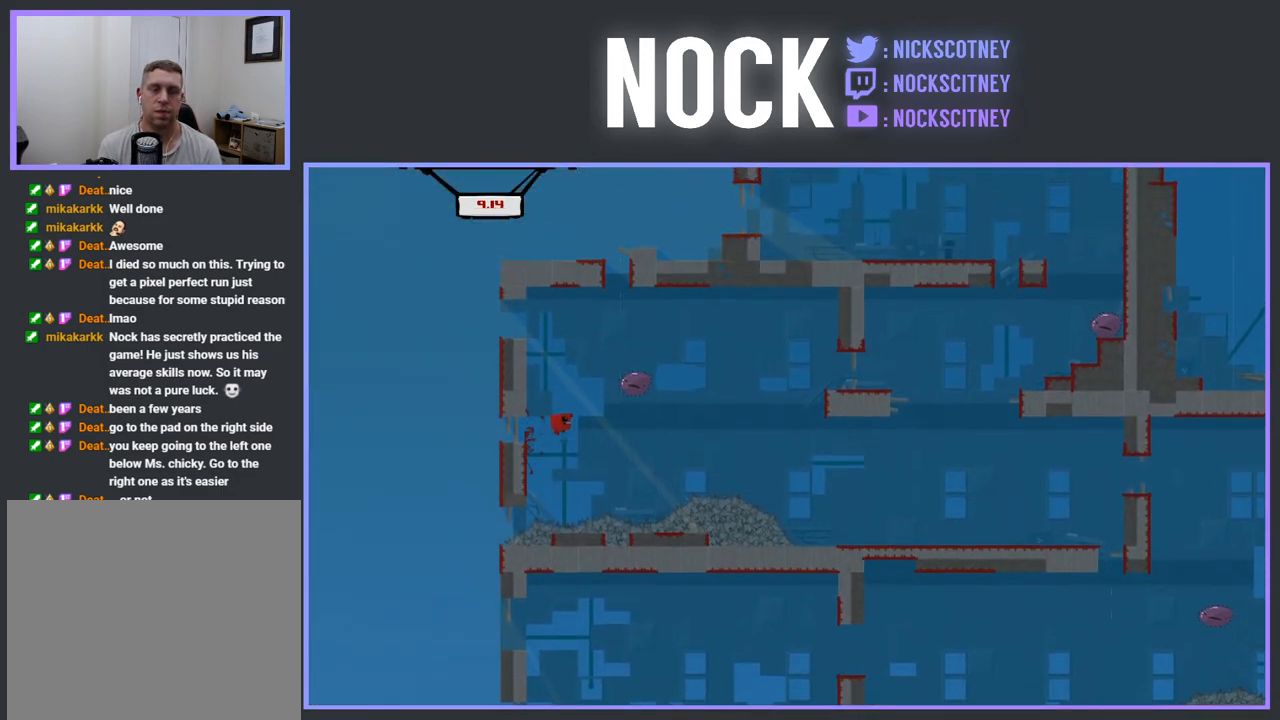
{"buttons": [], "events": [[467, "R2", "up"], [483, "DPAD_RIGHT", "up"], [500, "CROSS", "up"]]}
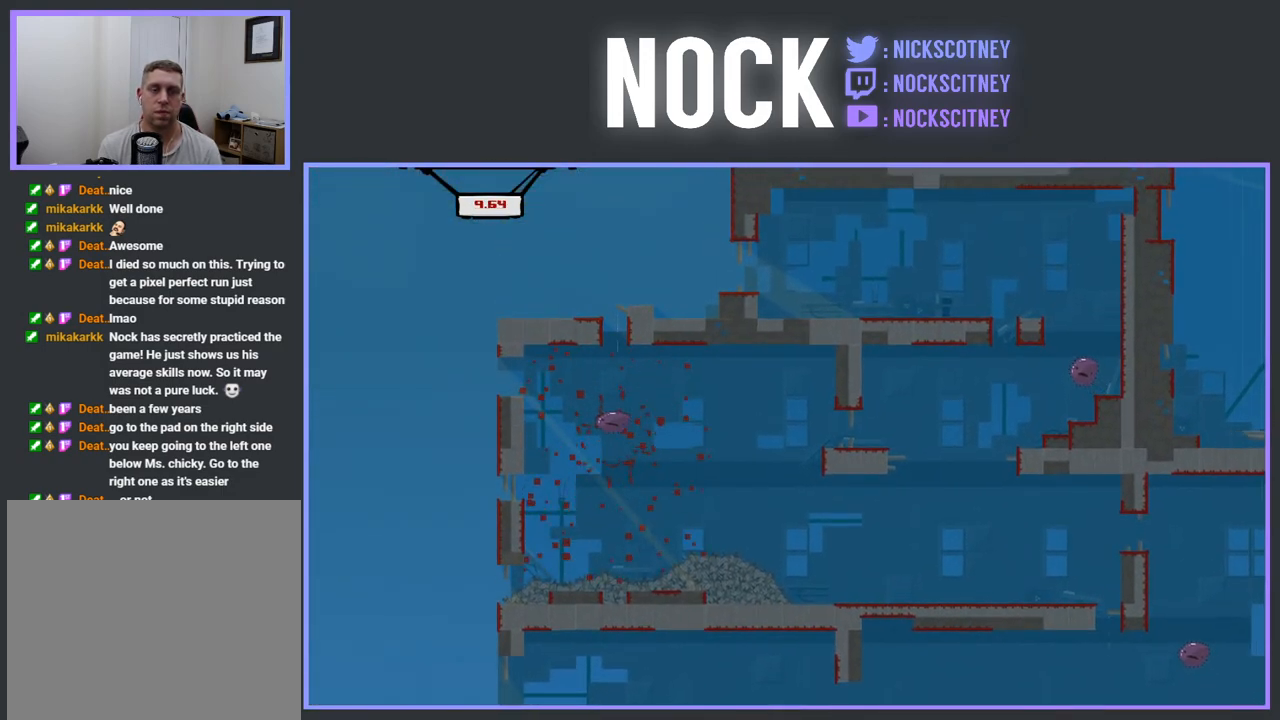
{"buttons": ["R2"], "events": [[433, "R2", "down"]]}
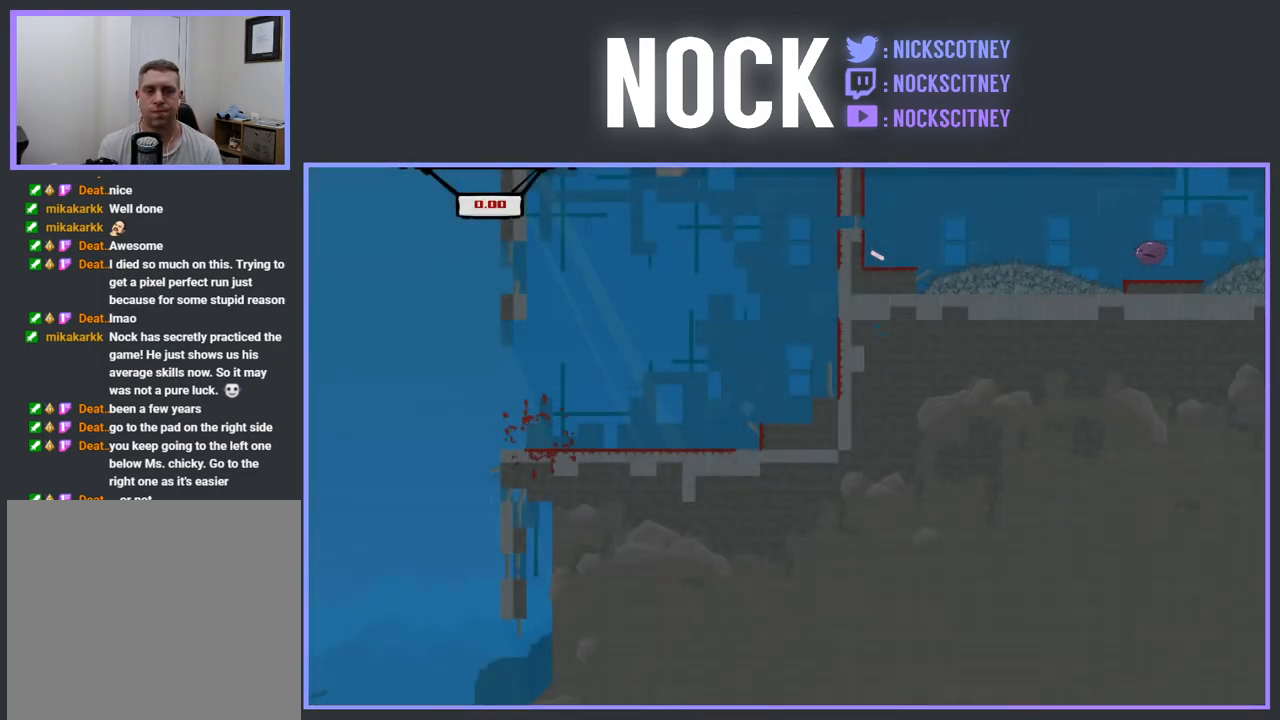
{"buttons": ["DPAD_RIGHT"], "events": [[50, "R2", "up"], [167, "DPAD_RIGHT", "down"]]}
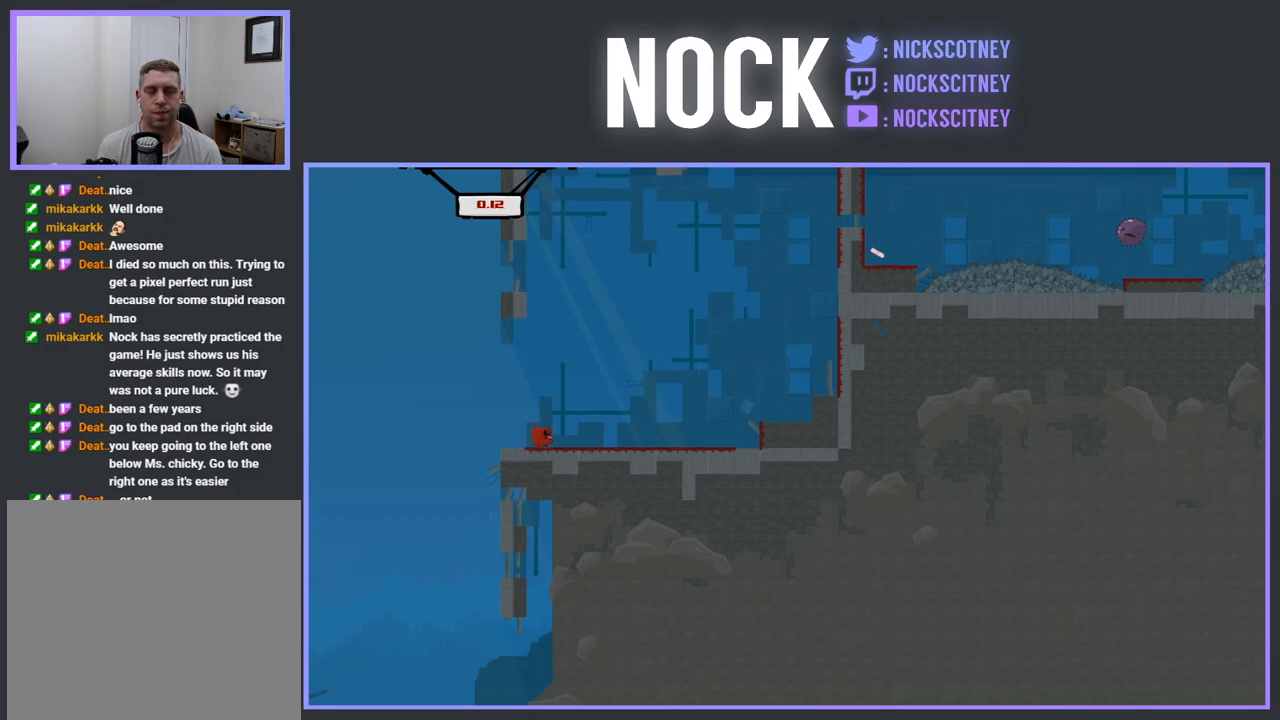
{"buttons": ["CROSS", "R2", "DPAD_RIGHT"], "events": [[333, "R2", "down"], [400, "CROSS", "down"]]}
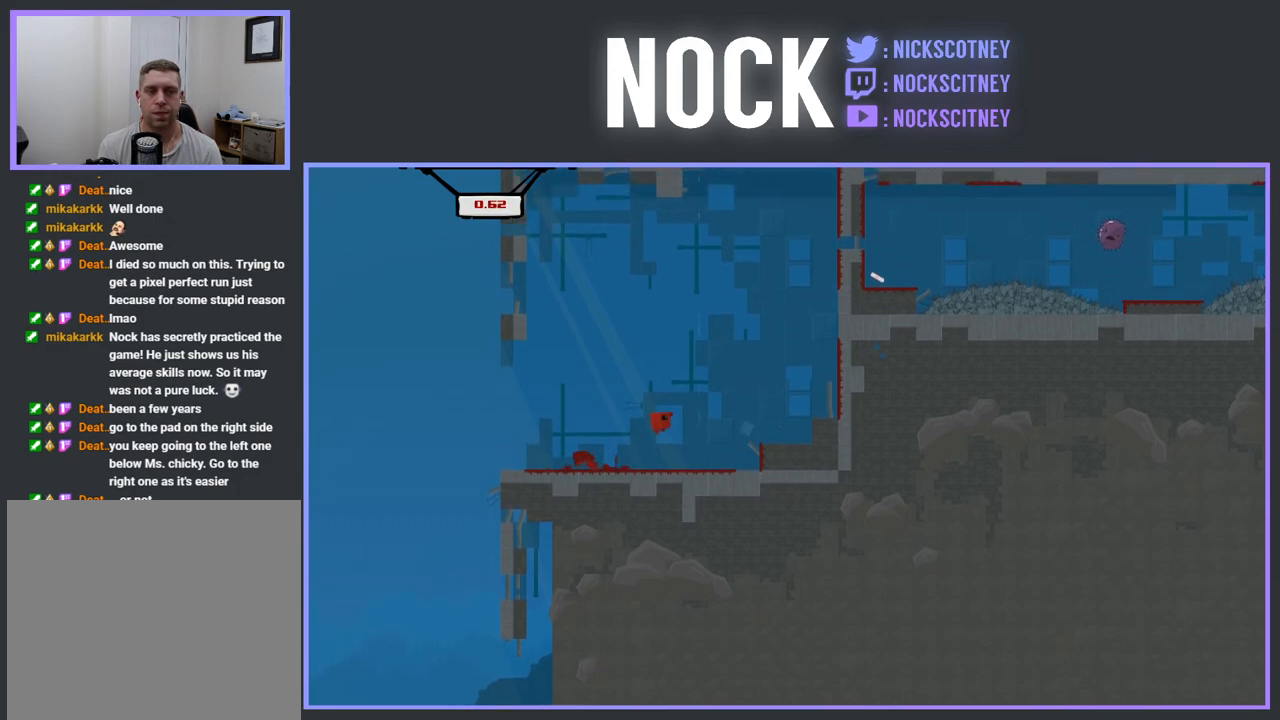
{"buttons": ["CROSS", "R2", "DPAD_RIGHT"], "events": [[300, "CROSS", "up"], [400, "CROSS", "down"]]}